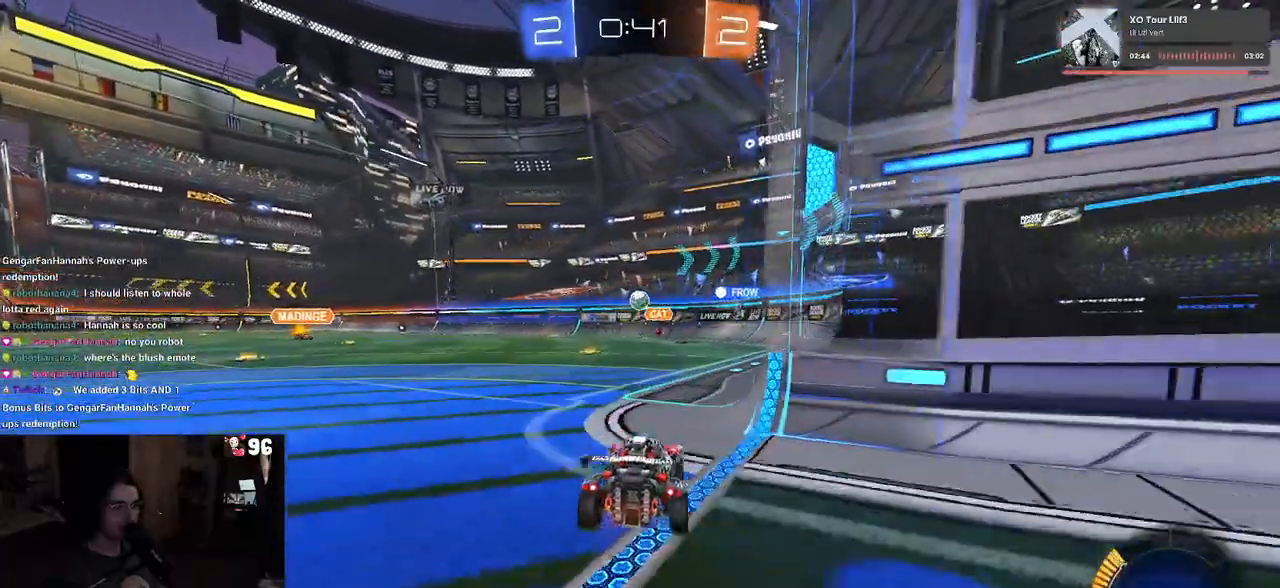
Gameplay with a controller (PlayStation layout); each line is a JSON object with the inputs held at the frame after it. "events" lists button and stick changes between this image and that frame as [ms after this image, input, new state], when the widget could be followed in between.
{"buttons": ["L2"], "left_stick": "left", "right_stick": "center", "events": [[300, "left_stick", "left"], [350, "R2", "up"], [383, "L2", "down"]]}
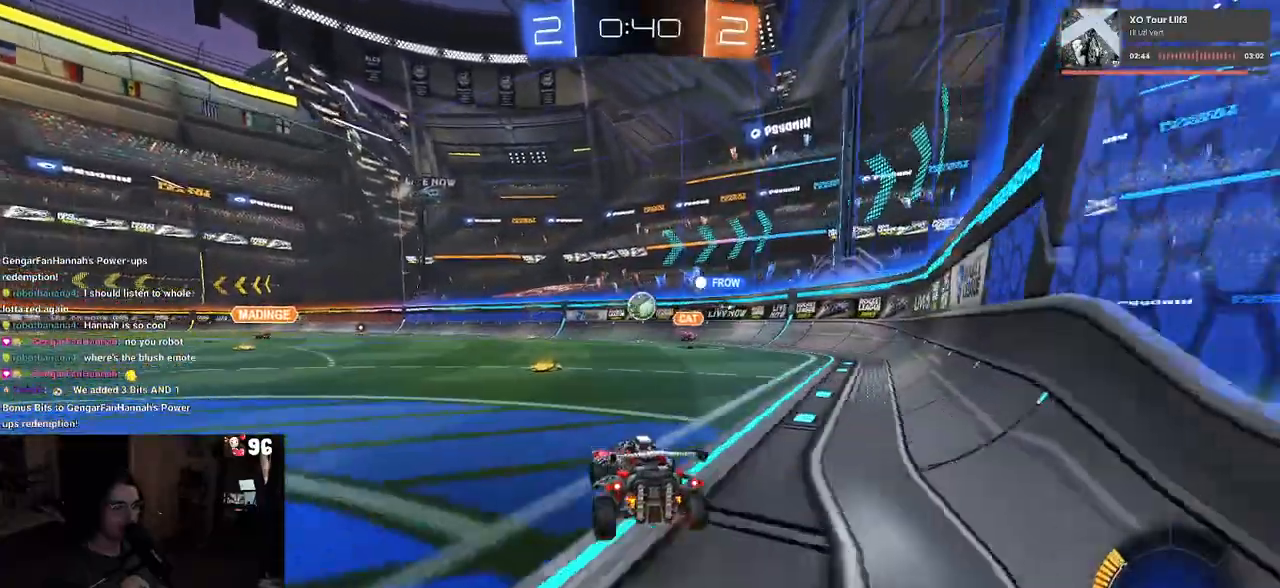
{"buttons": ["R2"], "left_stick": "center", "right_stick": "center", "events": [[17, "R2", "down"], [50, "left_stick", "center"], [67, "L2", "up"], [150, "left_stick", "right"], [217, "left_stick", "center"]]}
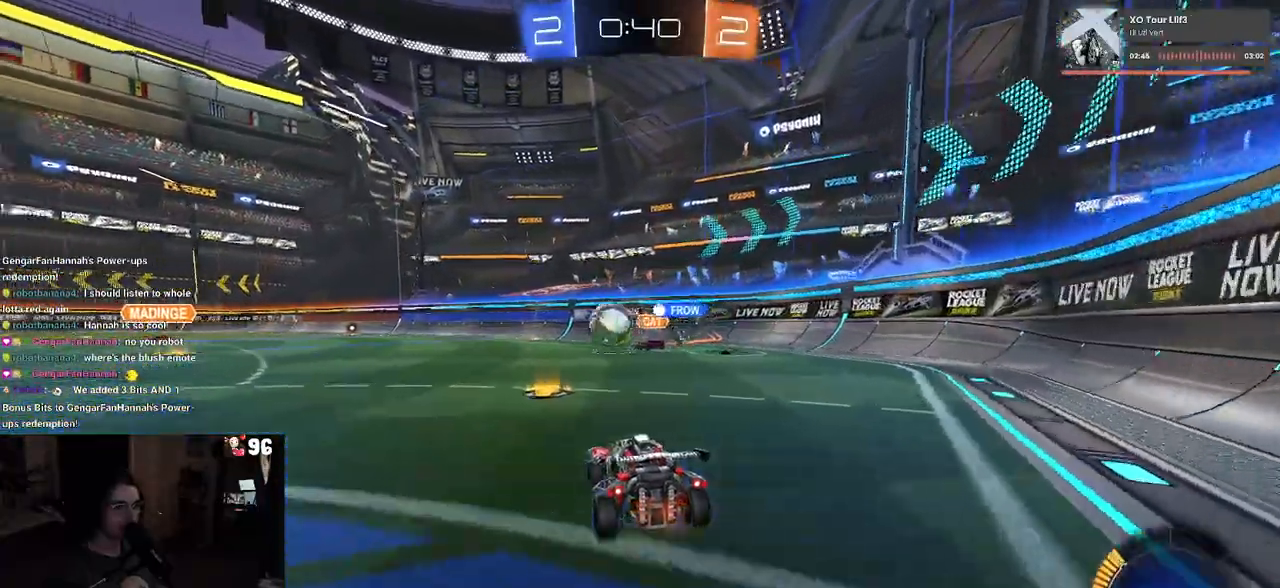
{"buttons": ["R1", "R2"], "left_stick": "left", "right_stick": "center", "events": [[67, "left_stick", "left"], [233, "R1", "down"], [267, "SQUARE", "down"], [400, "SQUARE", "up"]]}
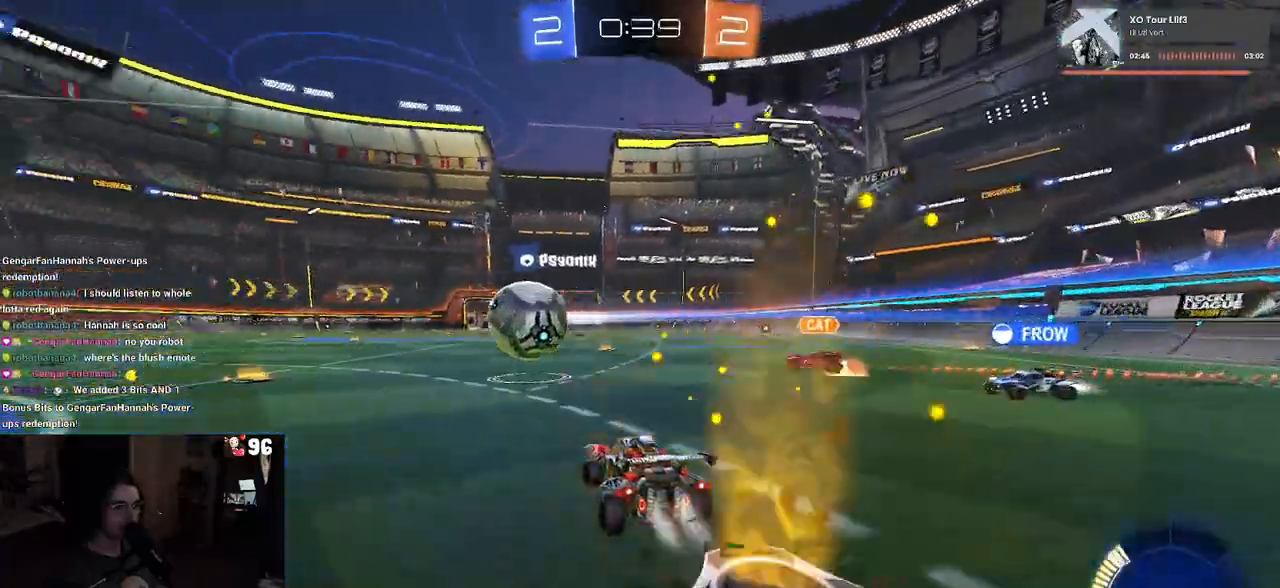
{"buttons": ["R1", "R2"], "left_stick": "center", "right_stick": "center", "events": [[367, "left_stick", "center"]]}
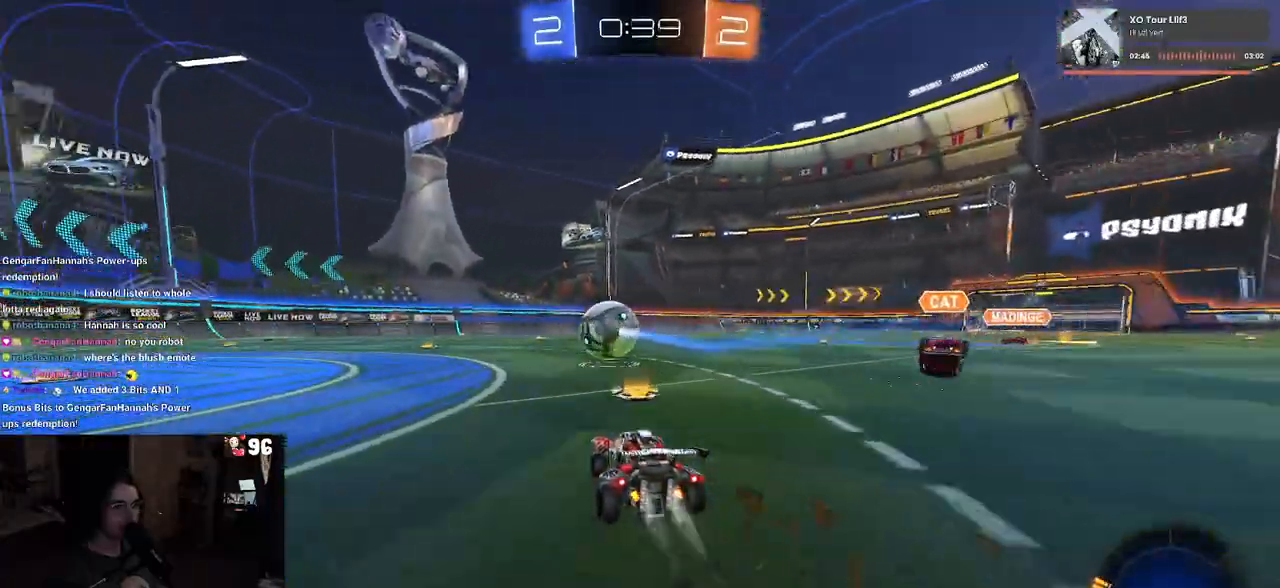
{"buttons": ["R1", "R2"], "left_stick": "center", "right_stick": "center", "events": [[33, "left_stick", "left"], [133, "left_stick", "center"]]}
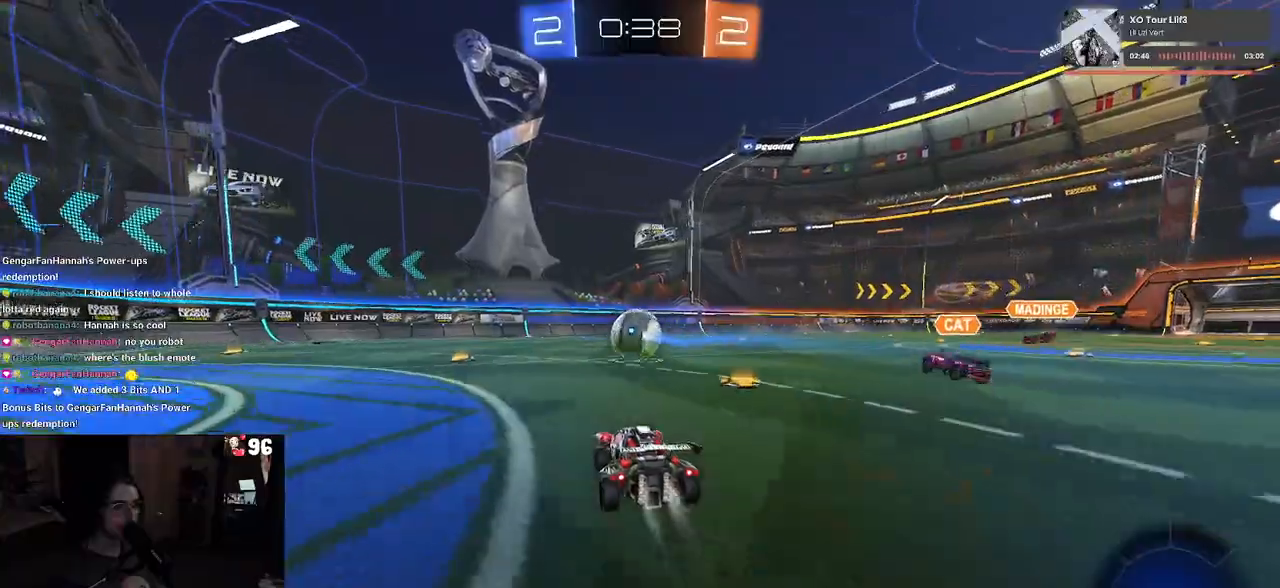
{"buttons": ["R2"], "left_stick": "center", "right_stick": "center", "events": [[217, "R1", "up"]]}
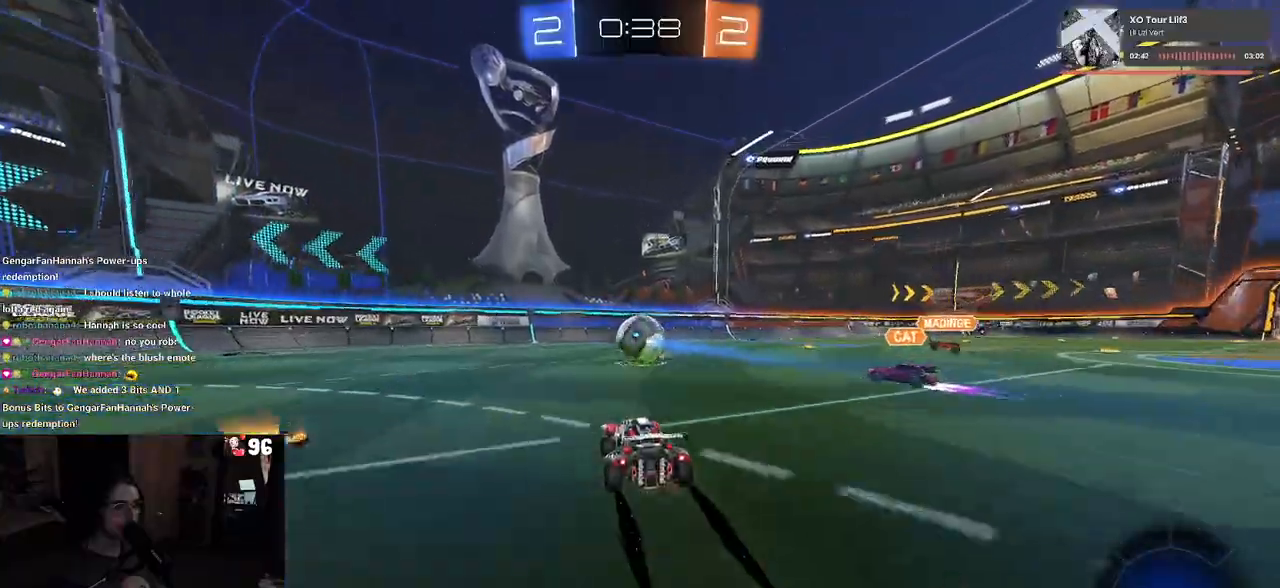
{"buttons": ["R2"], "left_stick": "center", "right_stick": "center", "events": [[233, "left_stick", "left"], [367, "left_stick", "center"]]}
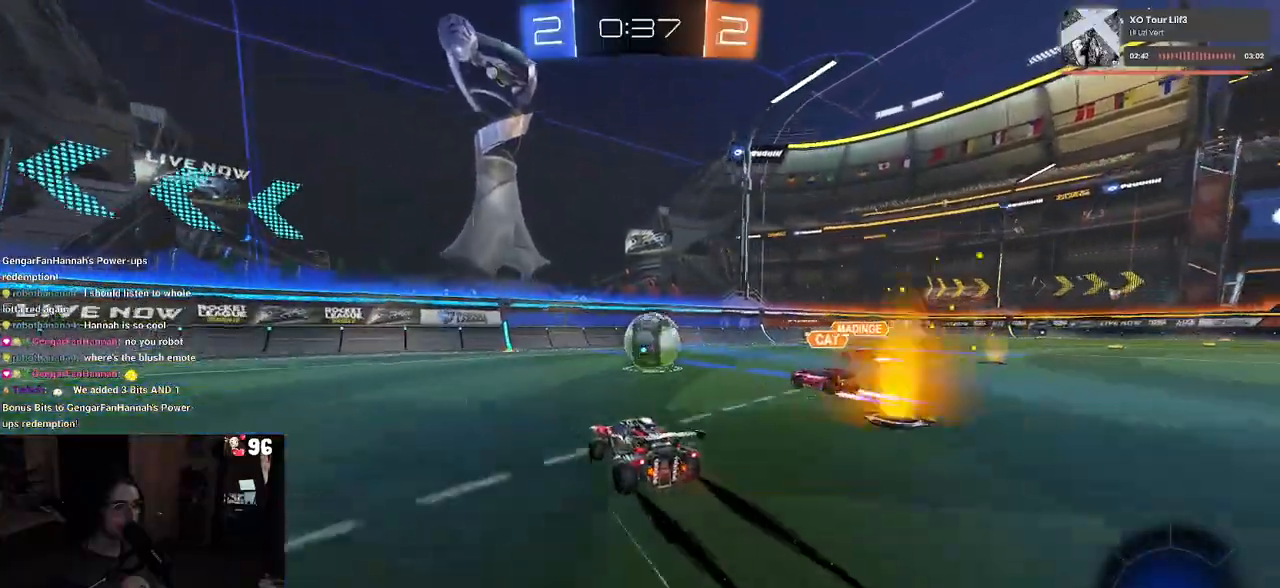
{"buttons": ["R2"], "left_stick": "down-right", "right_stick": "center", "events": [[433, "left_stick", "down-right"]]}
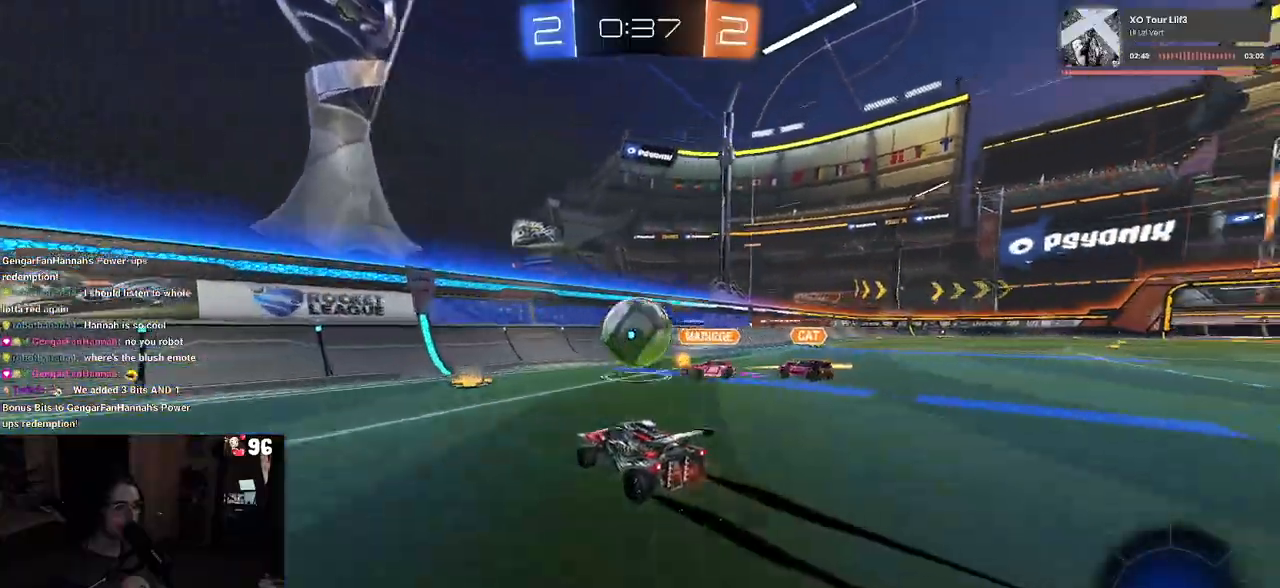
{"buttons": ["R2"], "left_stick": "down-right", "right_stick": "center", "events": [[100, "left_stick", "center"], [167, "left_stick", "down-right"]]}
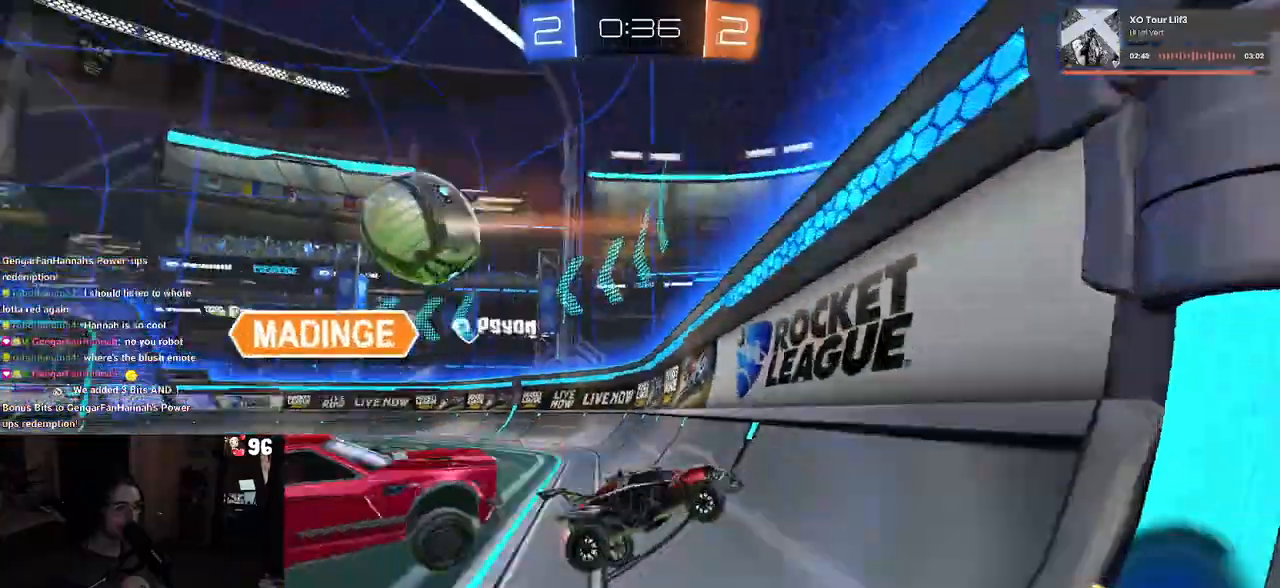
{"buttons": ["SQUARE", "R2"], "left_stick": "left", "right_stick": "center", "events": [[167, "left_stick", "left"], [467, "SQUARE", "down"]]}
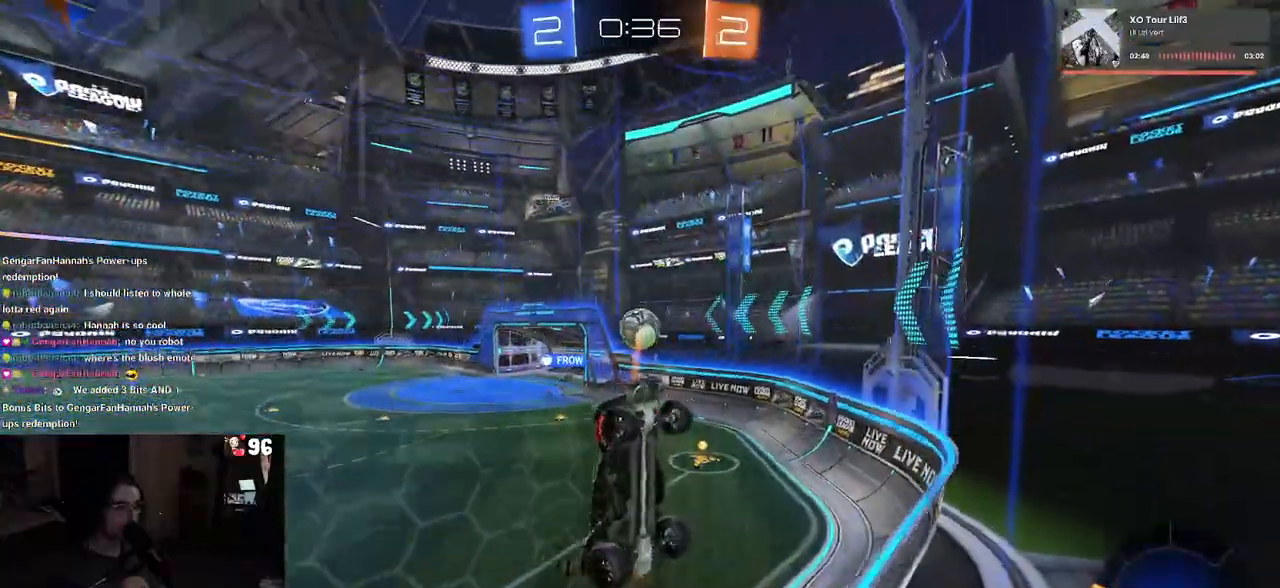
{"buttons": ["R2"], "left_stick": "left", "right_stick": "center", "events": [[83, "SQUARE", "up"]]}
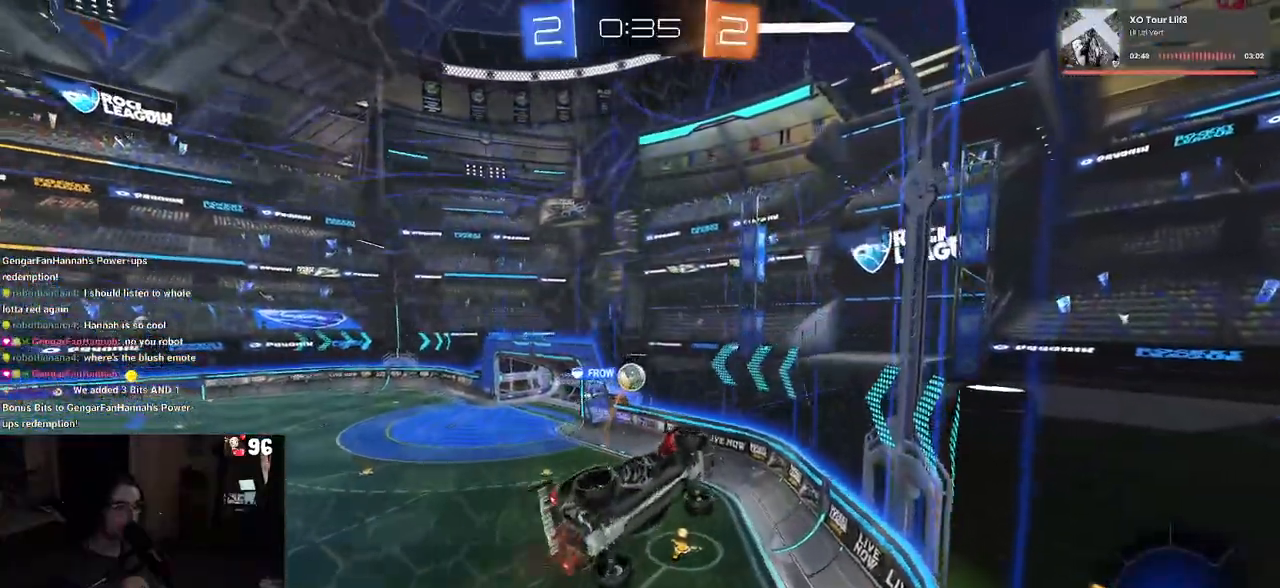
{"buttons": ["R2"], "left_stick": "center", "right_stick": "center", "events": [[433, "left_stick", "center"]]}
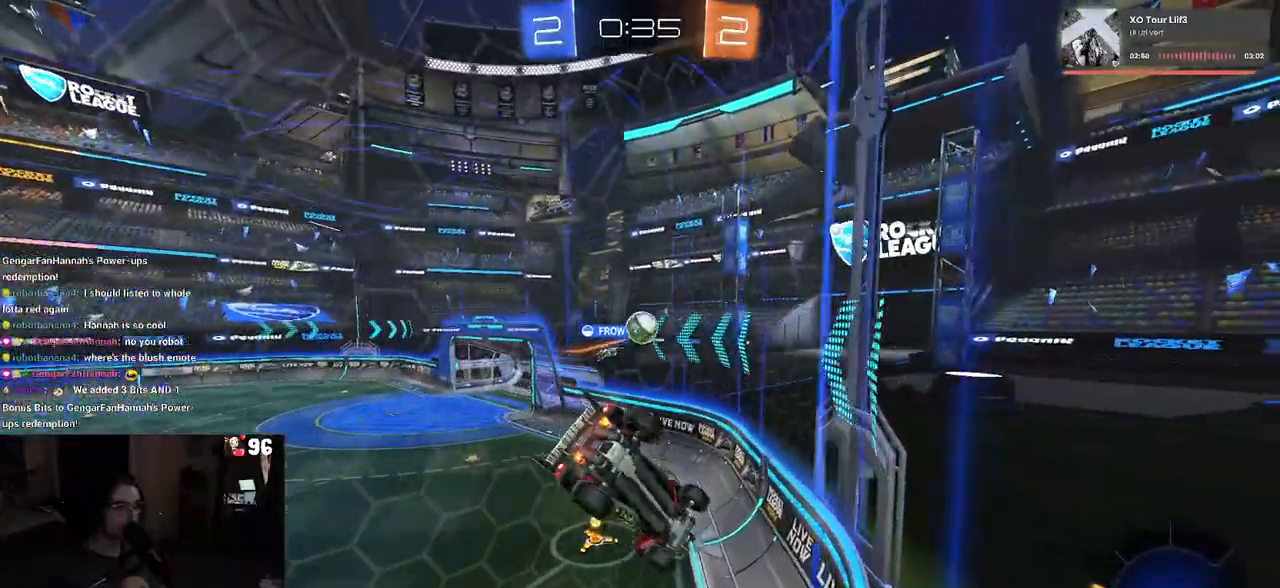
{"buttons": ["R1", "R2"], "left_stick": "center", "right_stick": "center", "events": [[50, "R1", "down"]]}
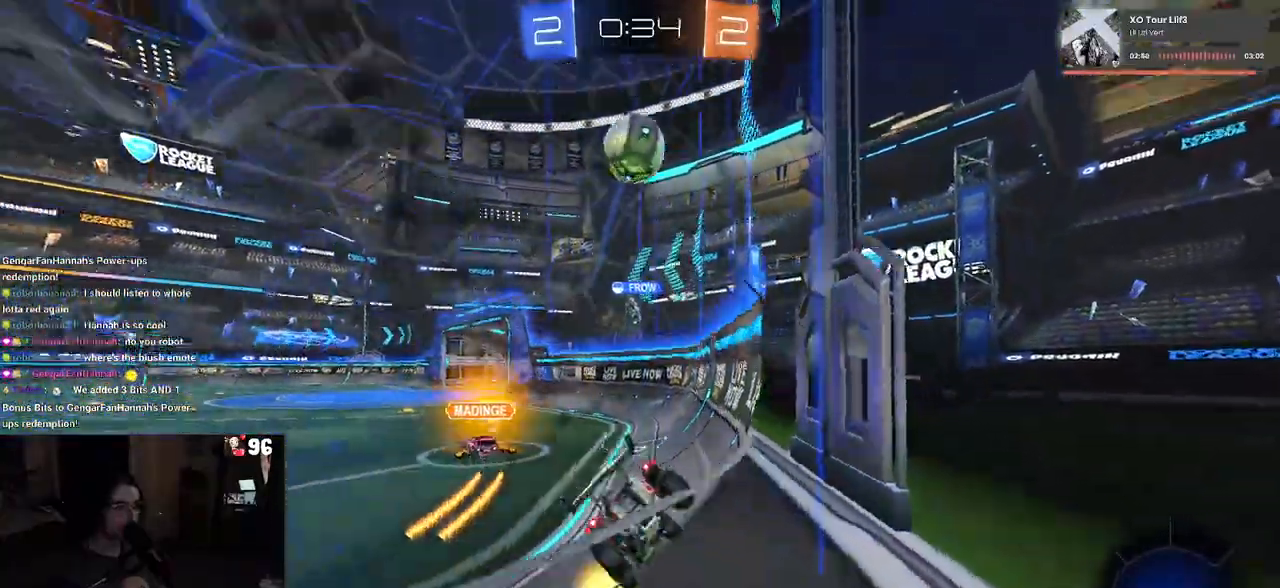
{"buttons": ["R1", "R2"], "left_stick": "center", "right_stick": "center", "events": [[150, "left_stick", "left"], [183, "TRIANGLE", "down"], [317, "TRIANGLE", "up"], [417, "left_stick", "center"]]}
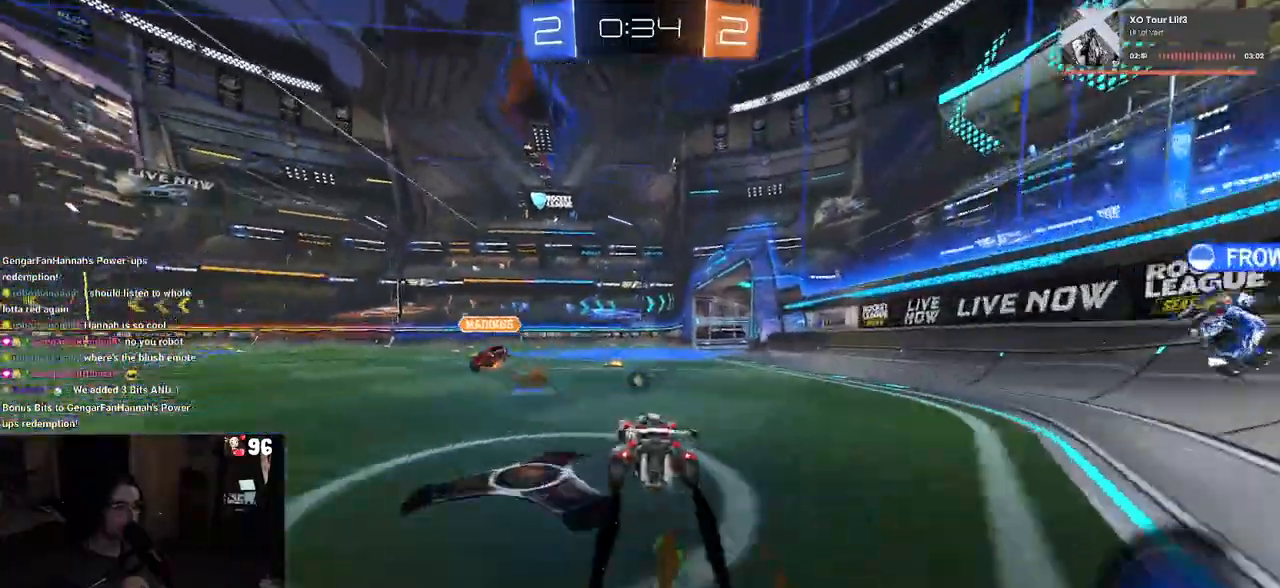
{"buttons": ["R2"], "left_stick": "left", "right_stick": "center", "events": [[150, "R1", "up"], [183, "TRIANGLE", "down"], [333, "TRIANGLE", "up"], [333, "left_stick", "left"]]}
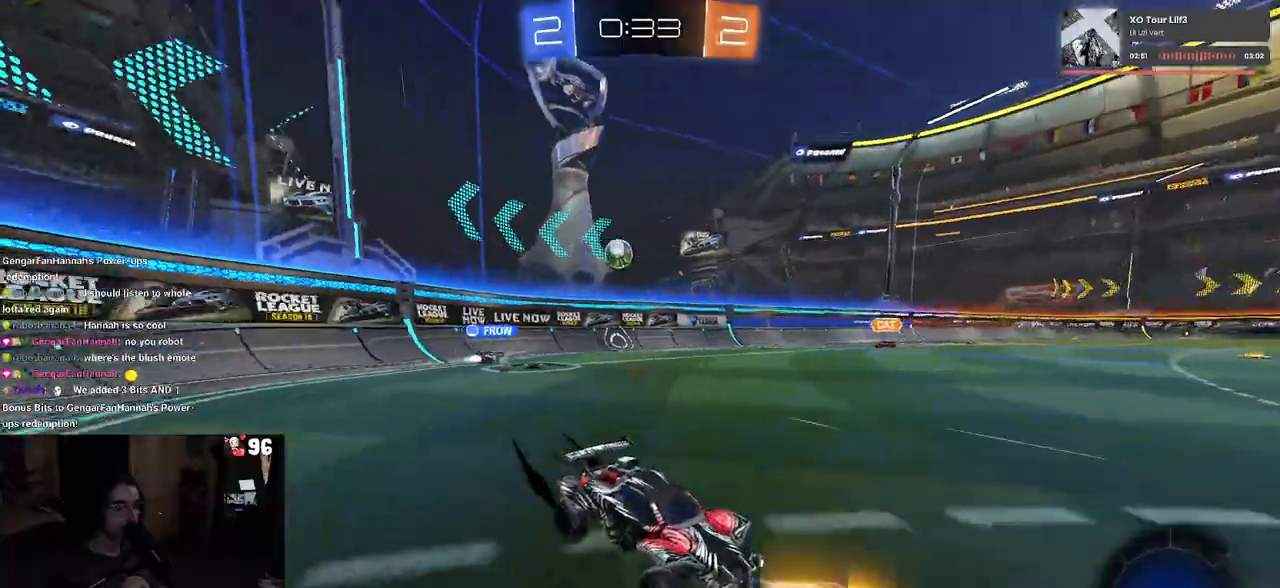
{"buttons": ["R2"], "left_stick": "right", "right_stick": "center", "events": [[400, "left_stick", "center"], [483, "left_stick", "right"]]}
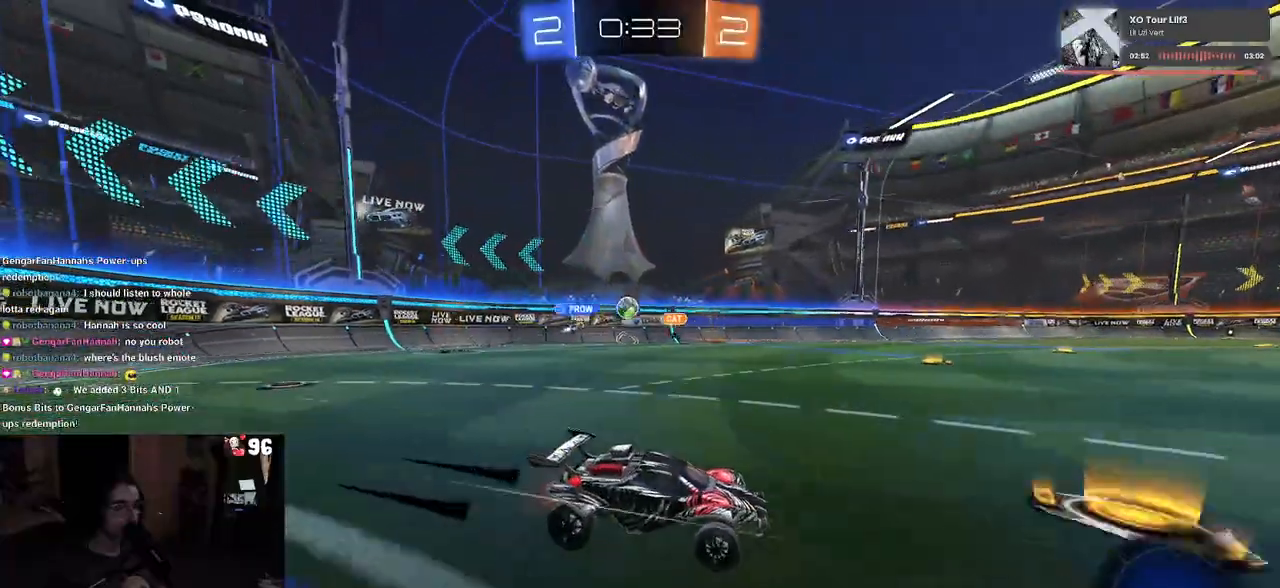
{"buttons": ["SQUARE", "R2"], "left_stick": "right", "right_stick": "center"}
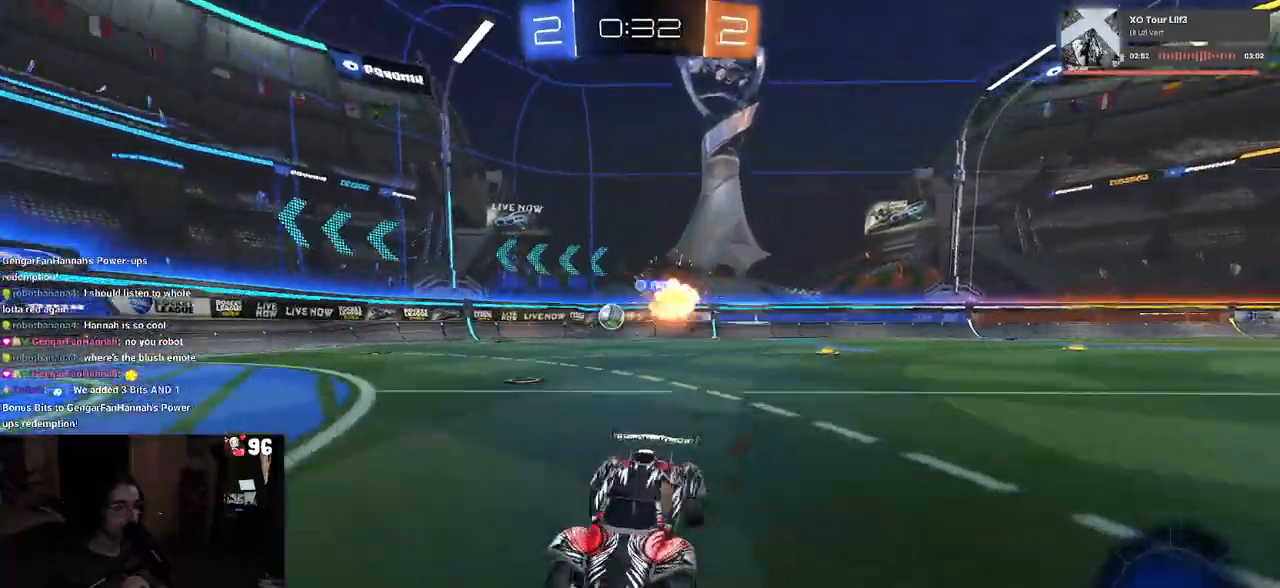
{"buttons": ["R1", "R2"], "left_stick": "right", "right_stick": "center", "events": [[100, "SQUARE", "up"], [150, "R1", "down"]]}
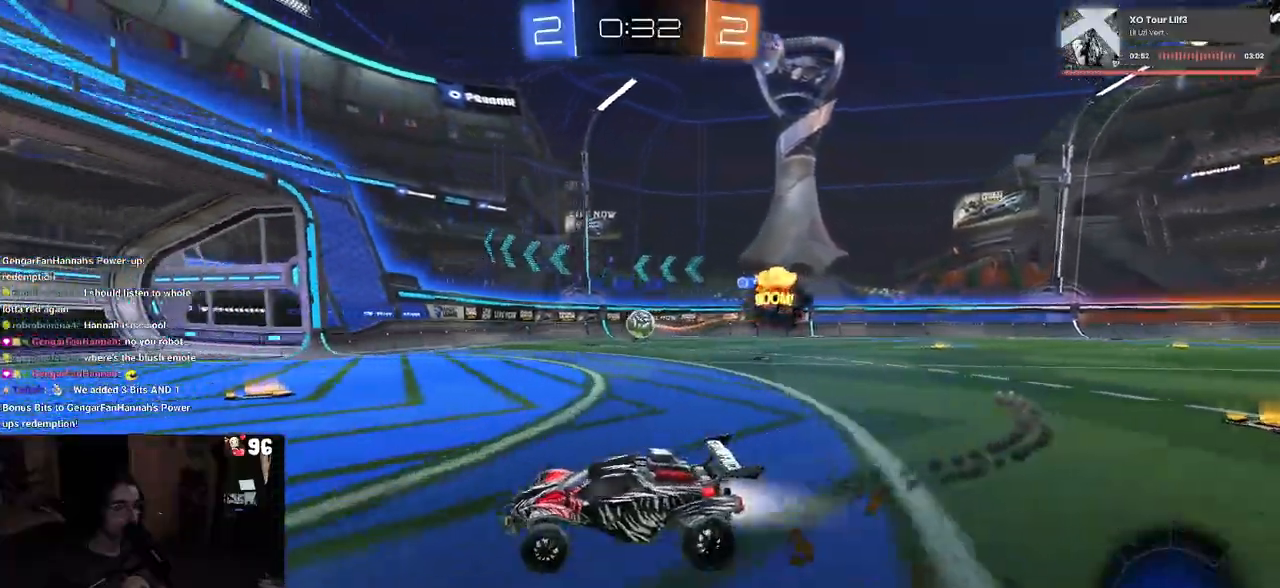
{"buttons": ["R1", "R2"], "left_stick": "center", "right_stick": "center", "events": [[433, "left_stick", "center"]]}
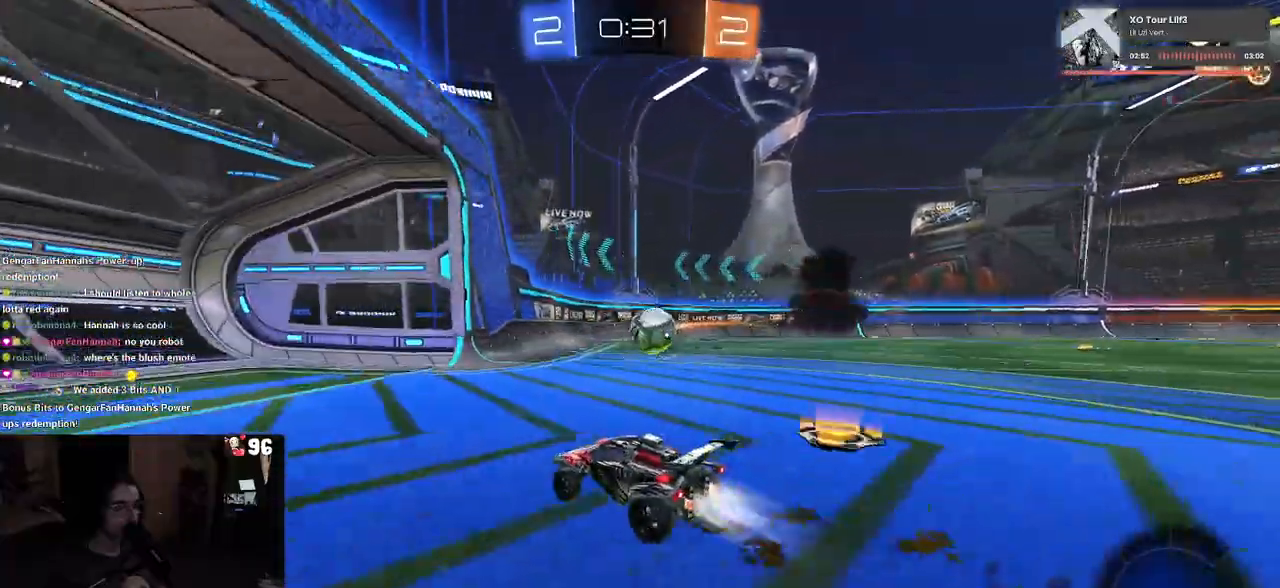
{"buttons": [], "left_stick": "right", "right_stick": "center", "events": [[33, "left_stick", "right"], [183, "CROSS", "down"], [267, "CROSS", "up"], [267, "R1", "up"], [317, "CROSS", "down"], [450, "CROSS", "up"], [450, "R2", "up"]]}
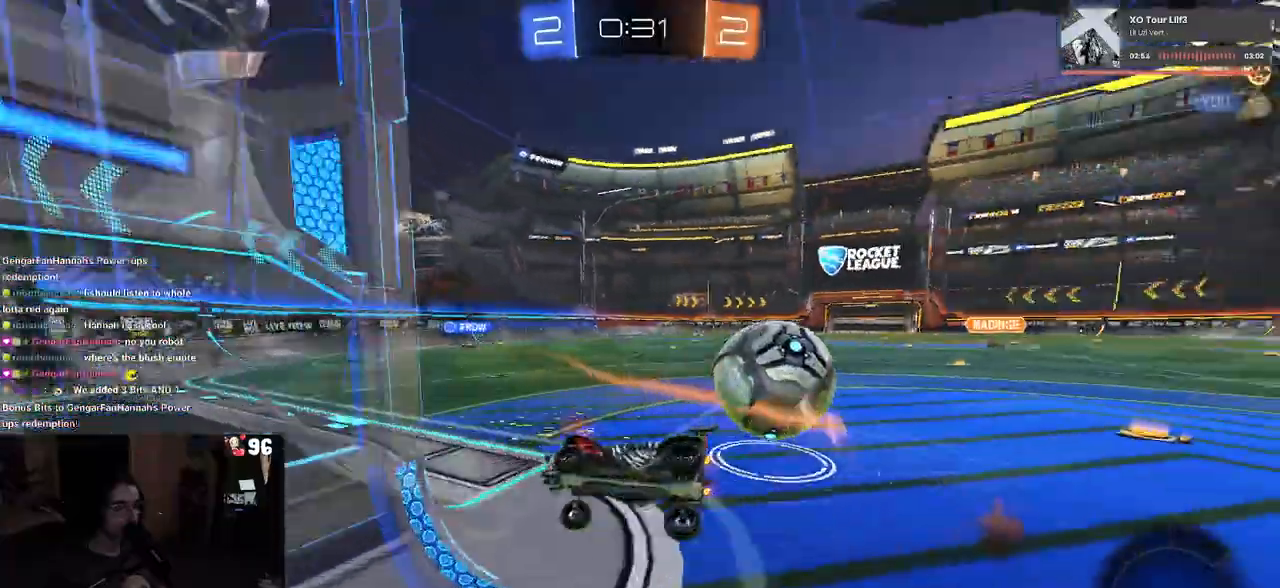
{"buttons": ["SQUARE", "R2"], "left_stick": "up-right", "right_stick": "center", "events": [[67, "SQUARE", "down"], [317, "R2", "down"], [433, "left_stick", "up-right"]]}
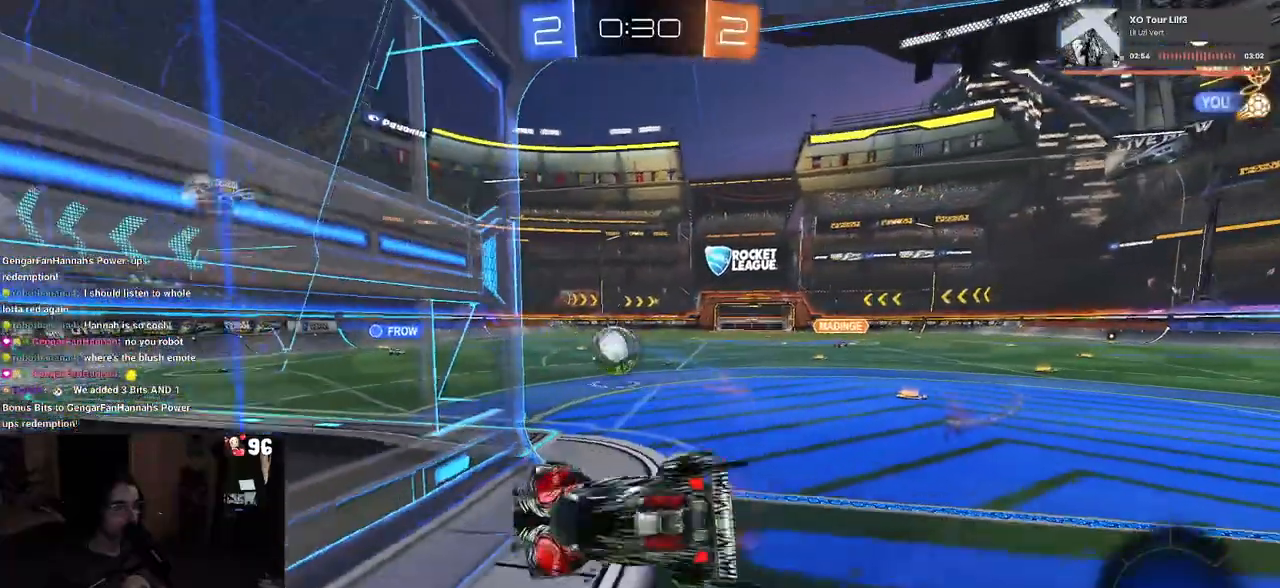
{"buttons": ["R2"], "left_stick": "up-right", "right_stick": "center", "events": [[83, "SQUARE", "up"]]}
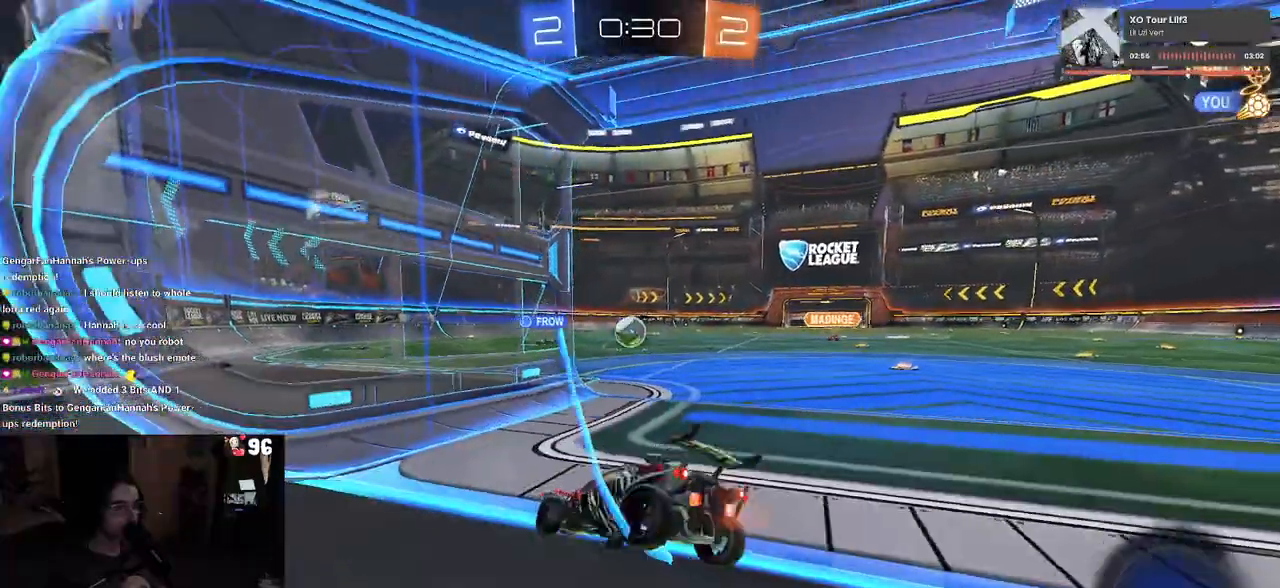
{"buttons": ["R2"], "left_stick": "up-right", "right_stick": "center", "events": []}
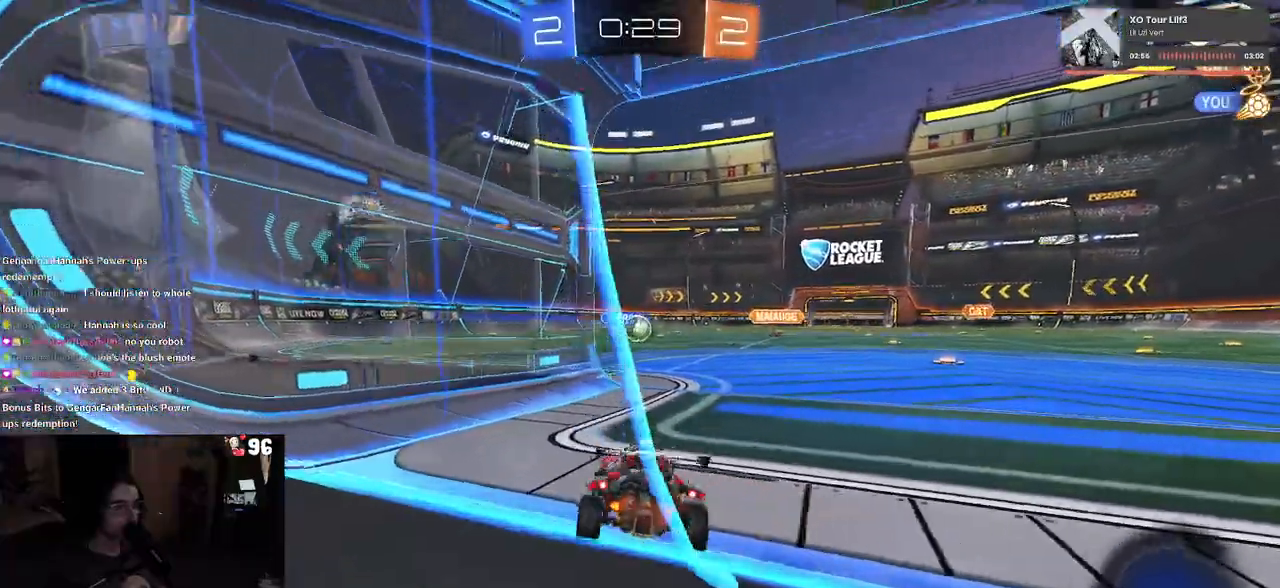
{"buttons": ["R2"], "left_stick": "left", "right_stick": "center", "events": [[217, "left_stick", "center"], [483, "left_stick", "left"]]}
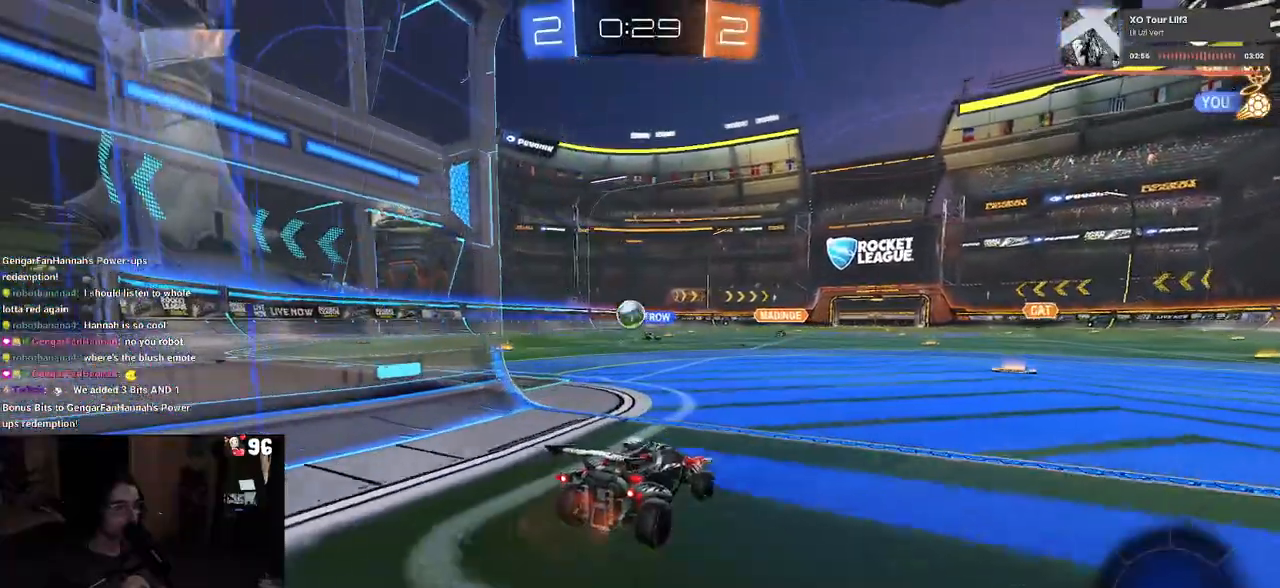
{"buttons": ["R2"], "left_stick": "center", "right_stick": "center", "events": [[367, "left_stick", "center"]]}
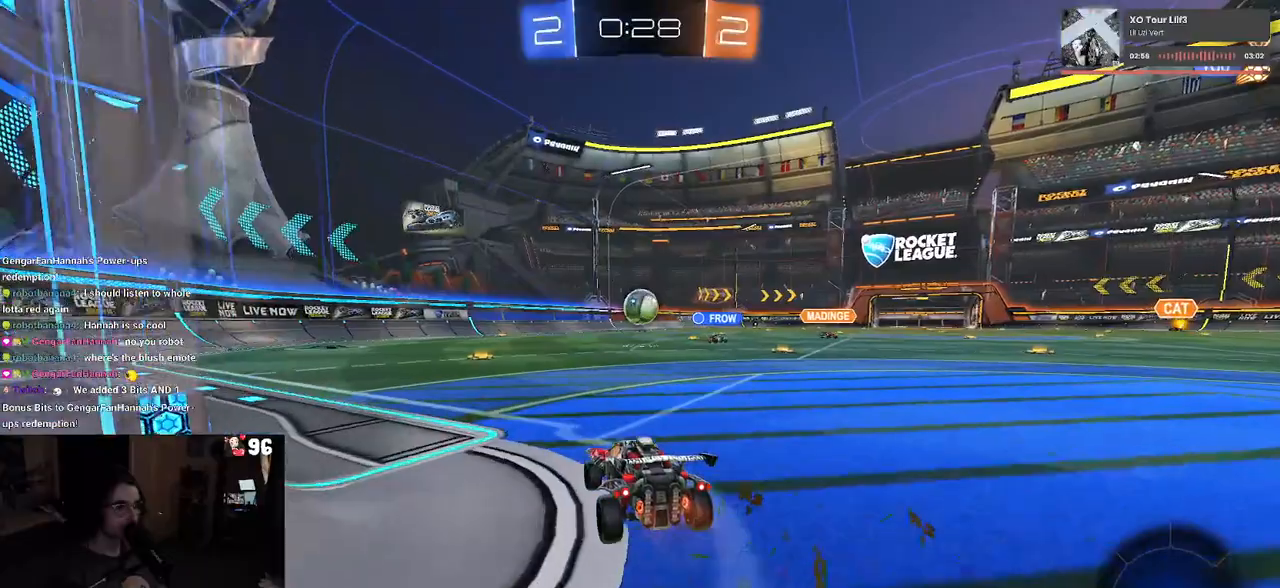
{"buttons": ["R2"], "left_stick": "right", "right_stick": "center", "events": [[150, "left_stick", "left"], [233, "left_stick", "center"], [467, "left_stick", "right"]]}
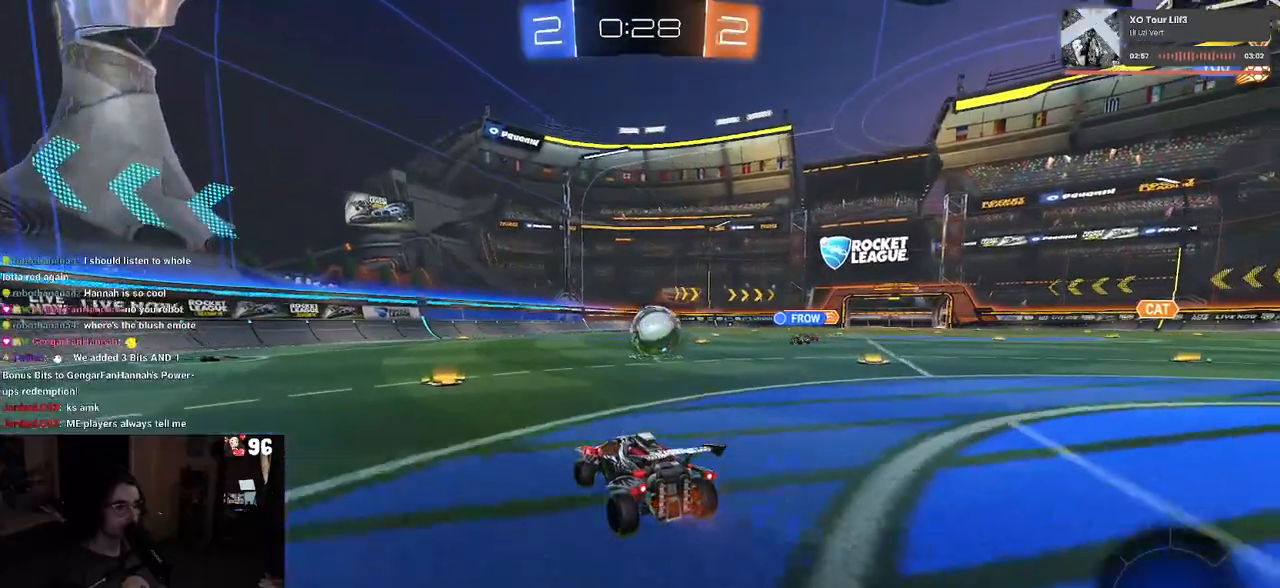
{"buttons": ["L2"], "left_stick": "right", "right_stick": "center", "events": [[167, "left_stick", "center"], [333, "left_stick", "right"], [367, "L2", "down"], [383, "R2", "up"]]}